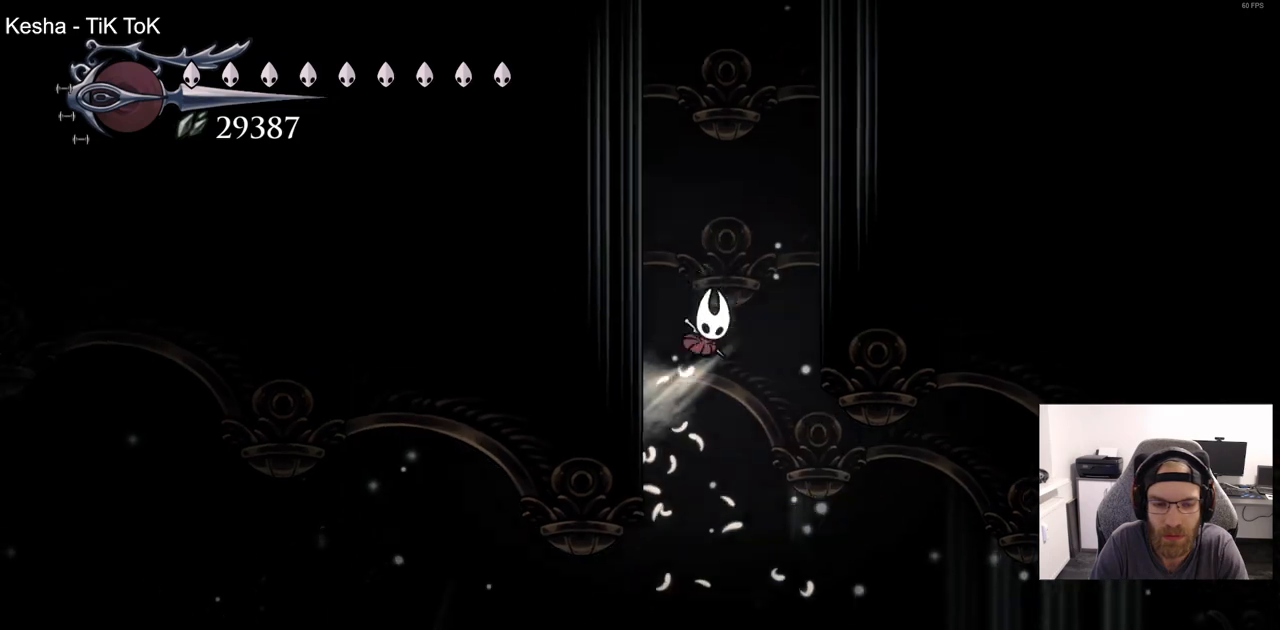
Gameplay with a controller (PlayStation layout); each line is a JSON object with the inputs held at the frame after it. "events" lists button and stick changes between this image and that frame as [ms after this image, input, new state], when the widget could be followed in between.
{"buttons": ["DPAD_LEFT"], "left_stick": "center", "right_stick": "center", "events": [[133, "CROSS", "up"], [217, "CROSS", "down"], [467, "CROSS", "up"]]}
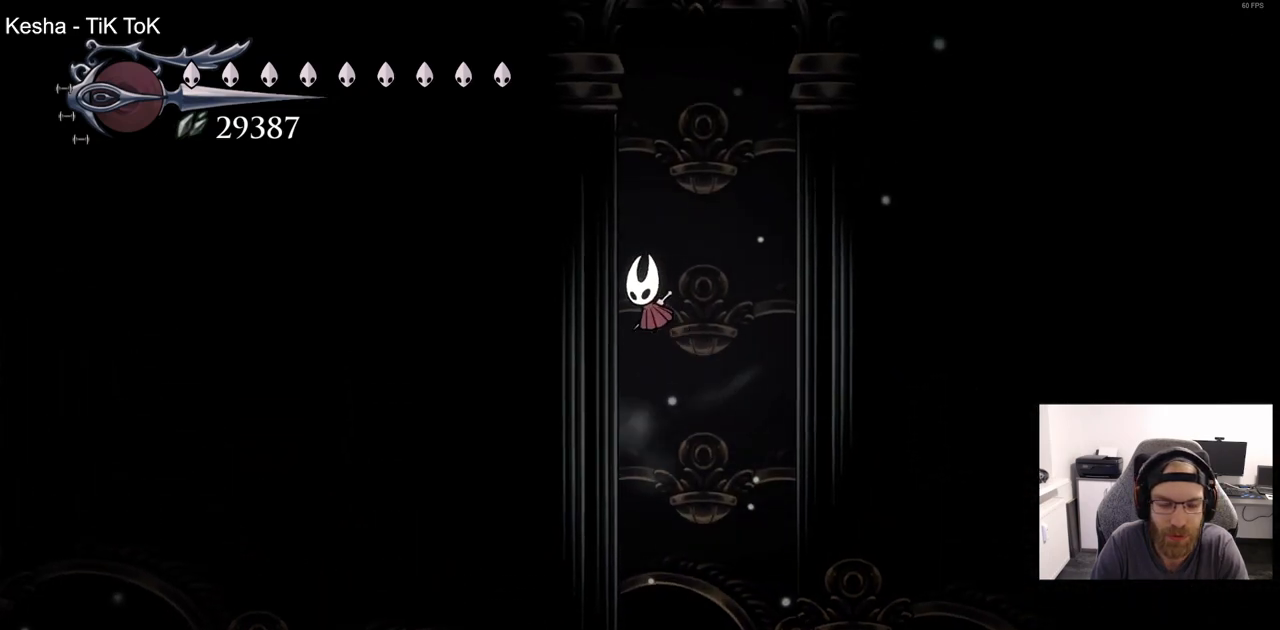
{"buttons": ["CROSS", "DPAD_LEFT"], "left_stick": "center", "right_stick": "center", "events": [[33, "CROSS", "down"], [267, "CROSS", "up"], [350, "CROSS", "down"]]}
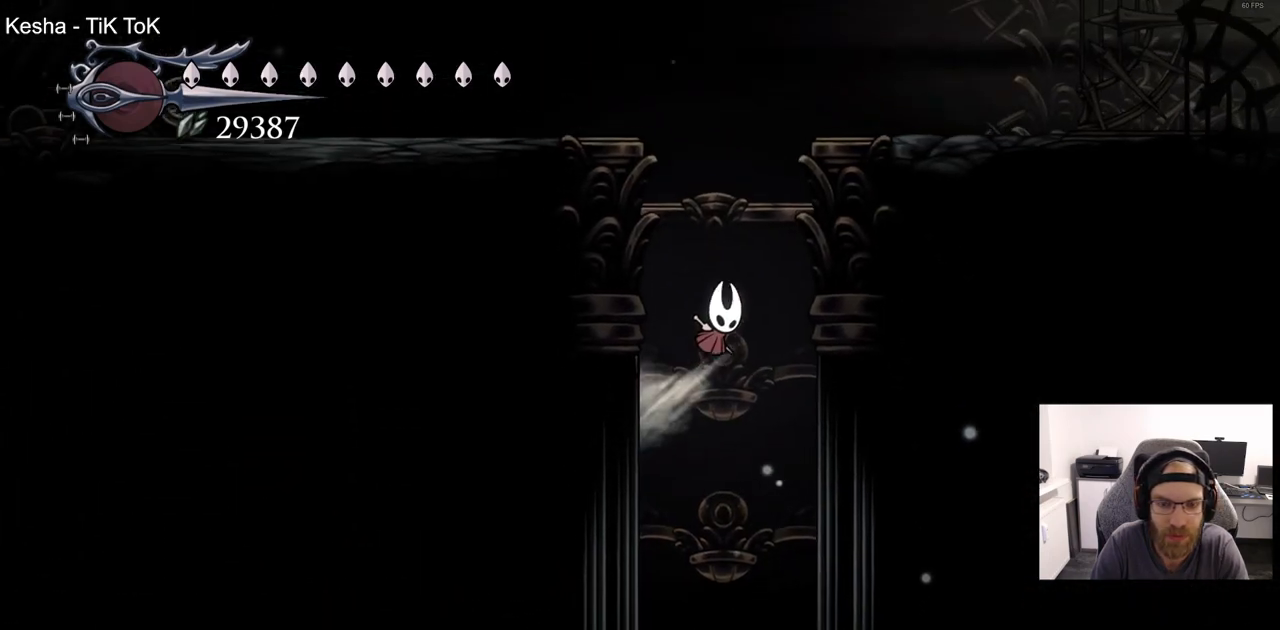
{"buttons": ["R2", "DPAD_LEFT"], "left_stick": "center", "right_stick": "center", "events": [[83, "CROSS", "up"], [183, "CROSS", "down"], [433, "CROSS", "up"], [450, "R2", "down"]]}
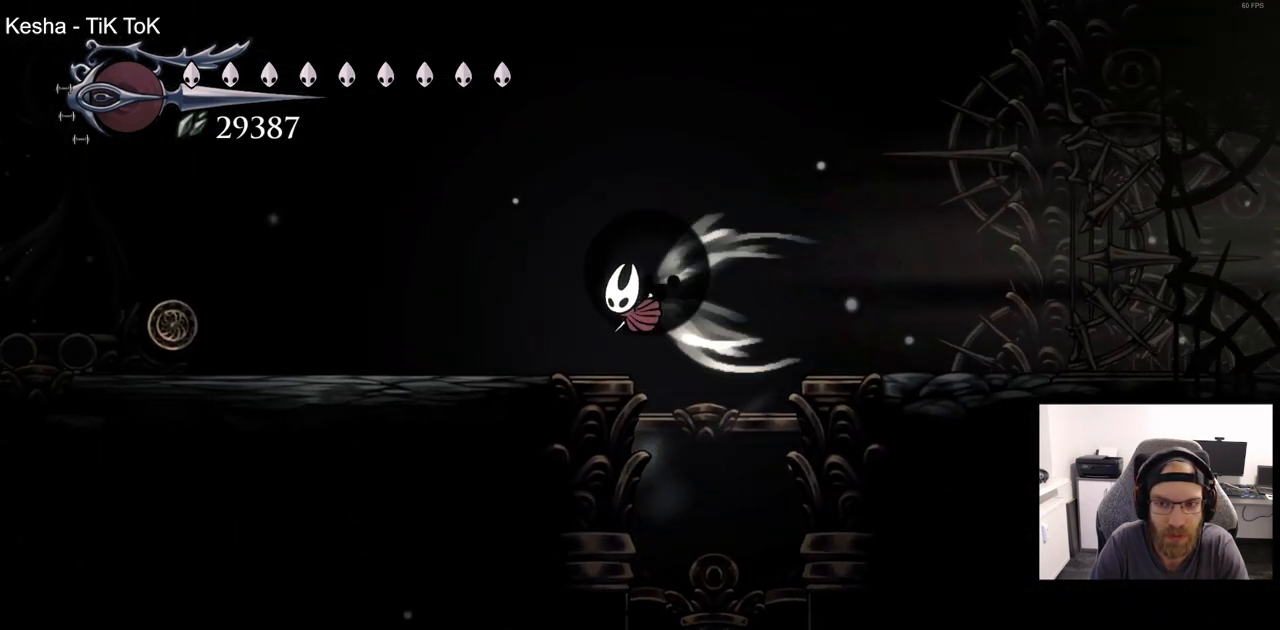
{"buttons": ["R2", "DPAD_LEFT"], "left_stick": "center", "right_stick": "center", "events": [[167, "R2", "up"], [500, "R2", "down"]]}
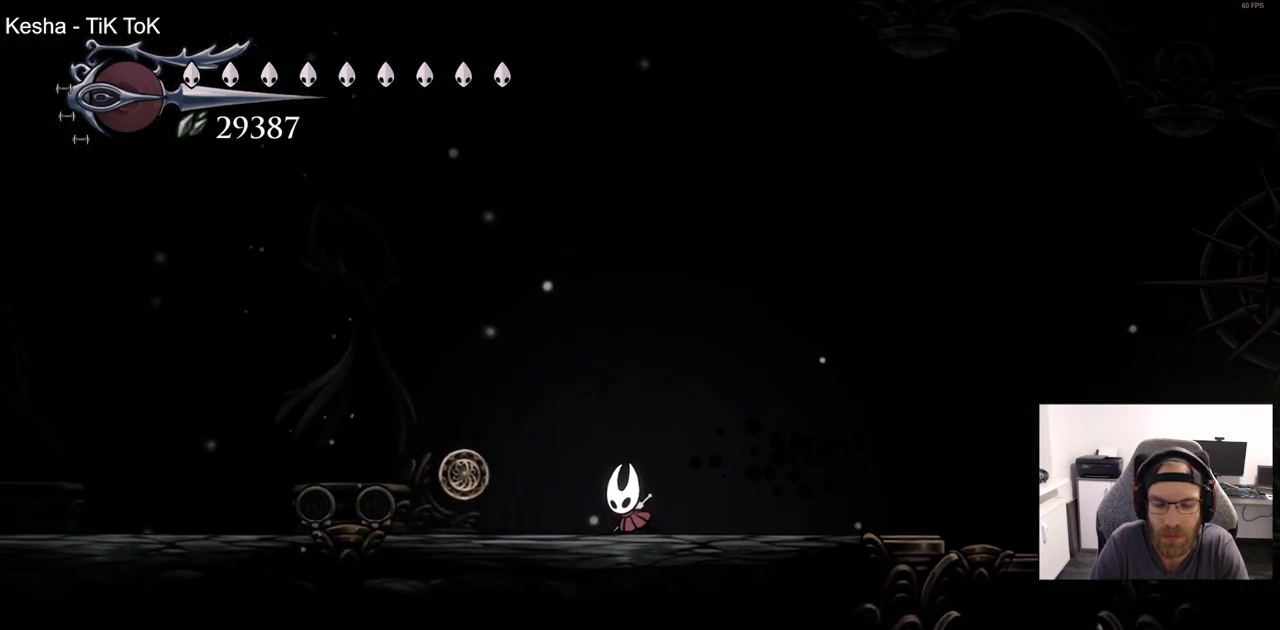
{"buttons": ["DPAD_LEFT"], "left_stick": "center", "right_stick": "center", "events": [[200, "R2", "up"]]}
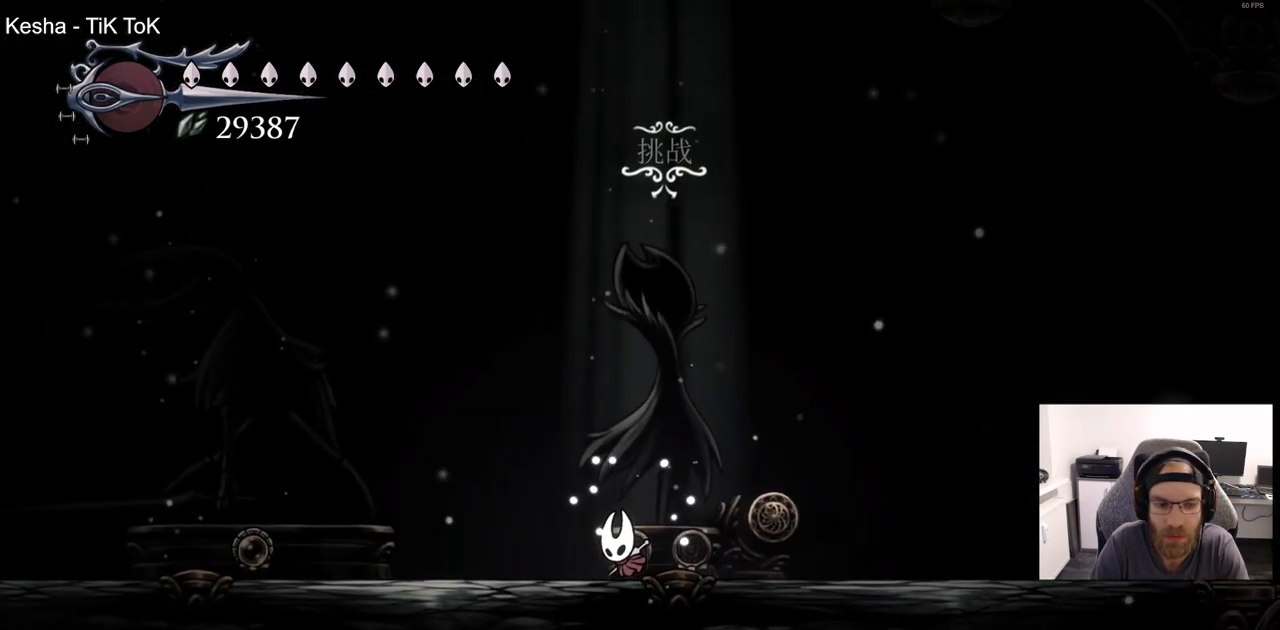
{"buttons": ["DPAD_LEFT"], "left_stick": "center", "right_stick": "center", "events": [[50, "R2", "down"], [217, "R2", "up"]]}
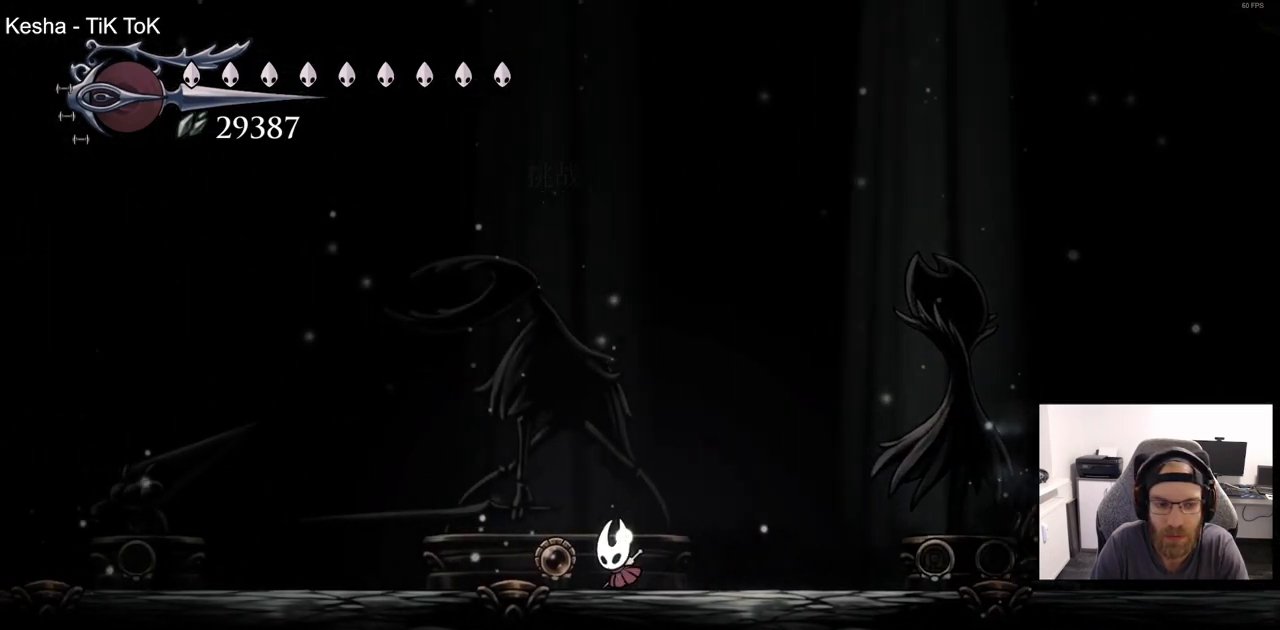
{"buttons": ["DPAD_LEFT"], "left_stick": "center", "right_stick": "center", "events": [[183, "R2", "down"], [367, "R2", "up"]]}
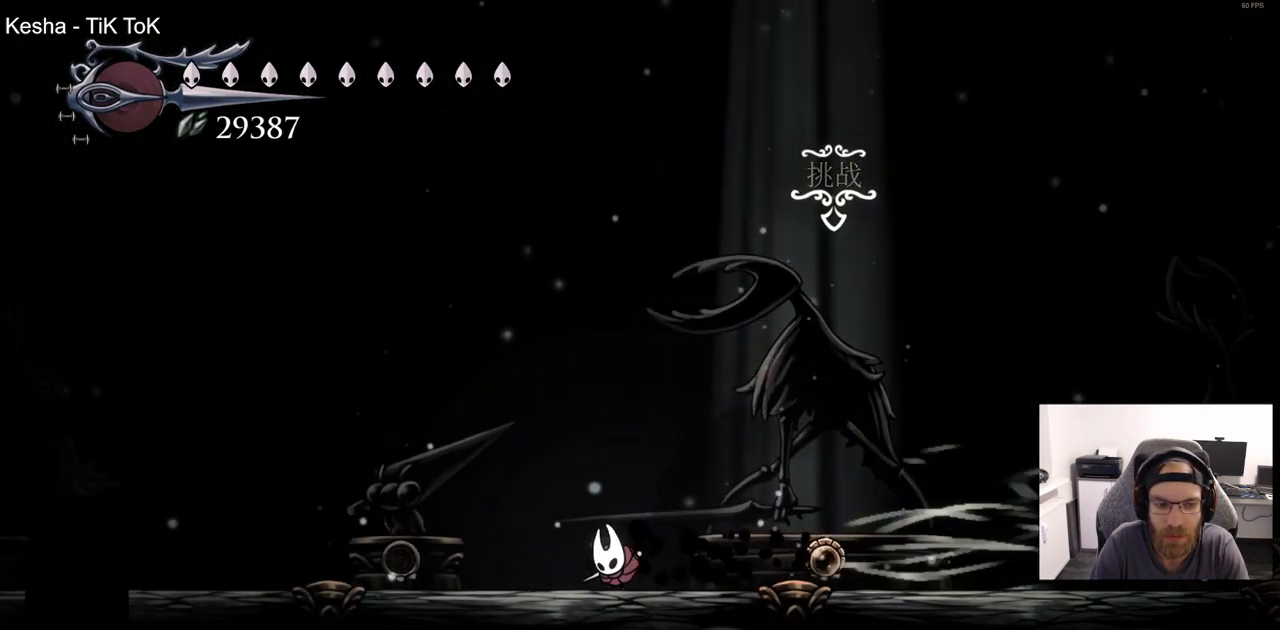
{"buttons": ["DPAD_LEFT"], "left_stick": "center", "right_stick": "center", "events": [[283, "R2", "down"], [483, "R2", "up"]]}
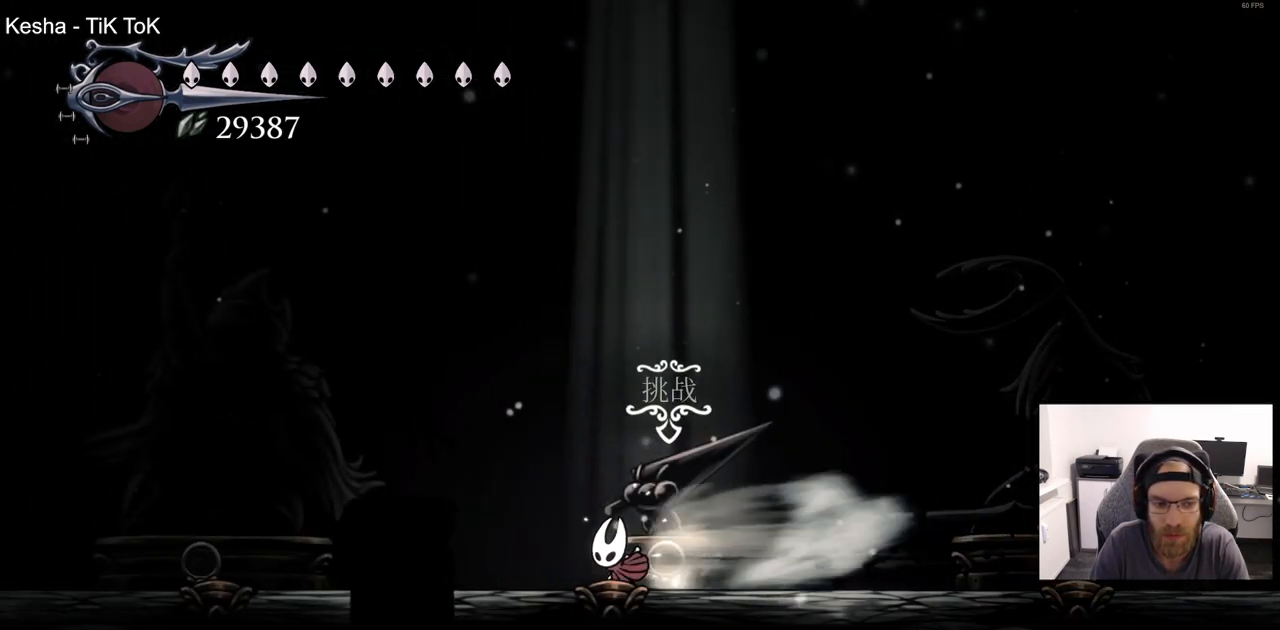
{"buttons": ["R2", "DPAD_LEFT"], "left_stick": "center", "right_stick": "center", "events": [[383, "R2", "down"]]}
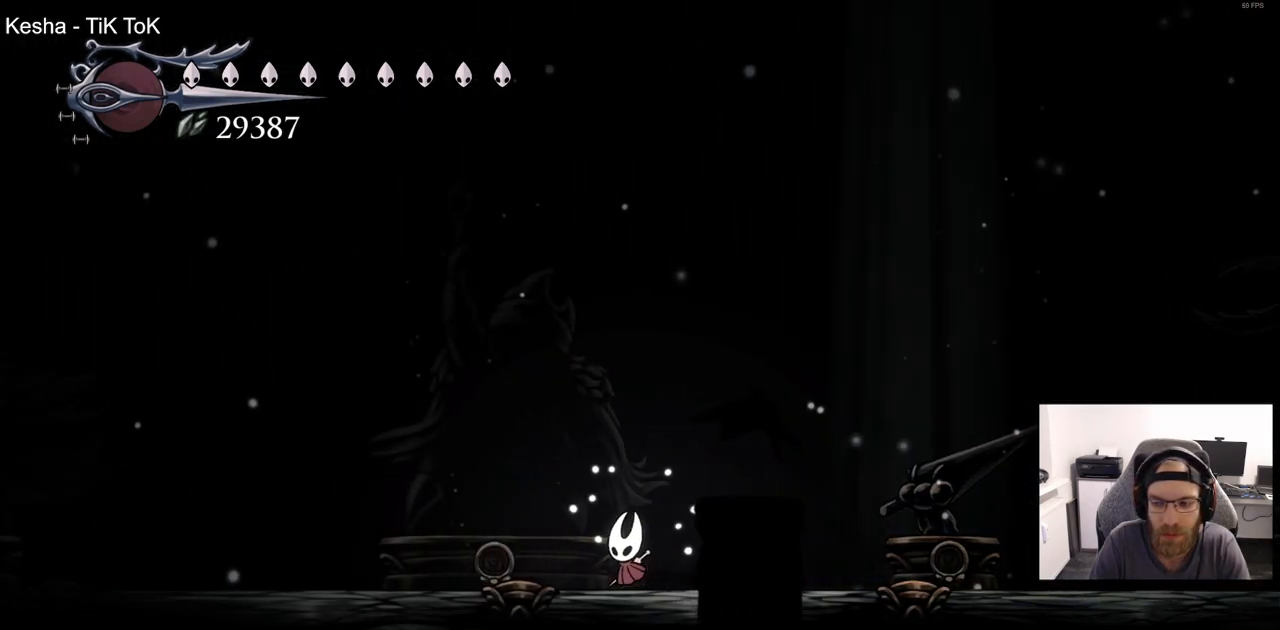
{"buttons": ["R2", "DPAD_LEFT"], "left_stick": "center", "right_stick": "center", "events": [[83, "R2", "up"], [450, "R2", "down"]]}
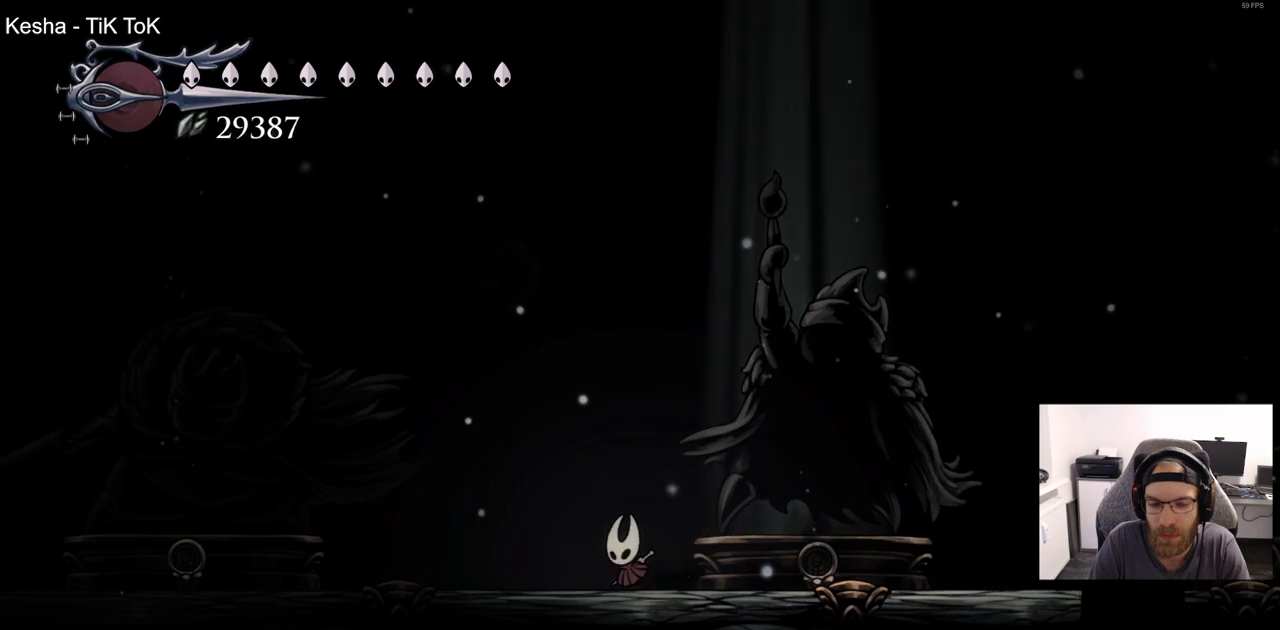
{"buttons": ["DPAD_LEFT"], "left_stick": "center", "right_stick": "center", "events": [[150, "R2", "up"]]}
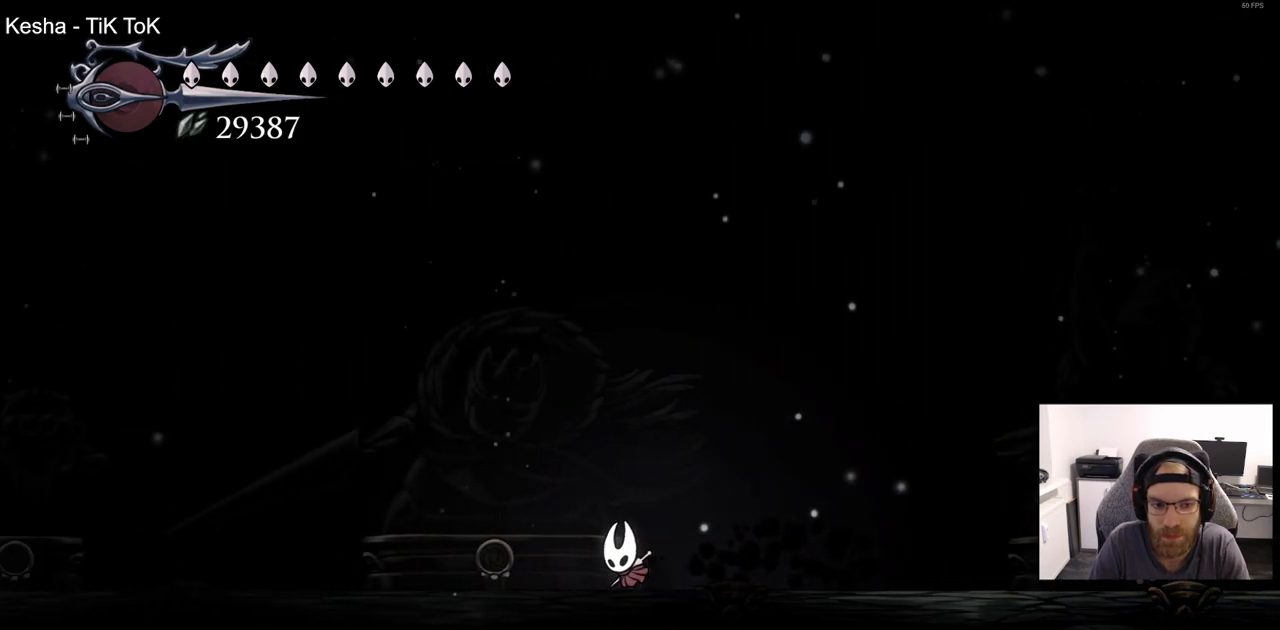
{"buttons": ["DPAD_LEFT"], "left_stick": "center", "right_stick": "center", "events": [[67, "R2", "down"], [283, "R2", "up"]]}
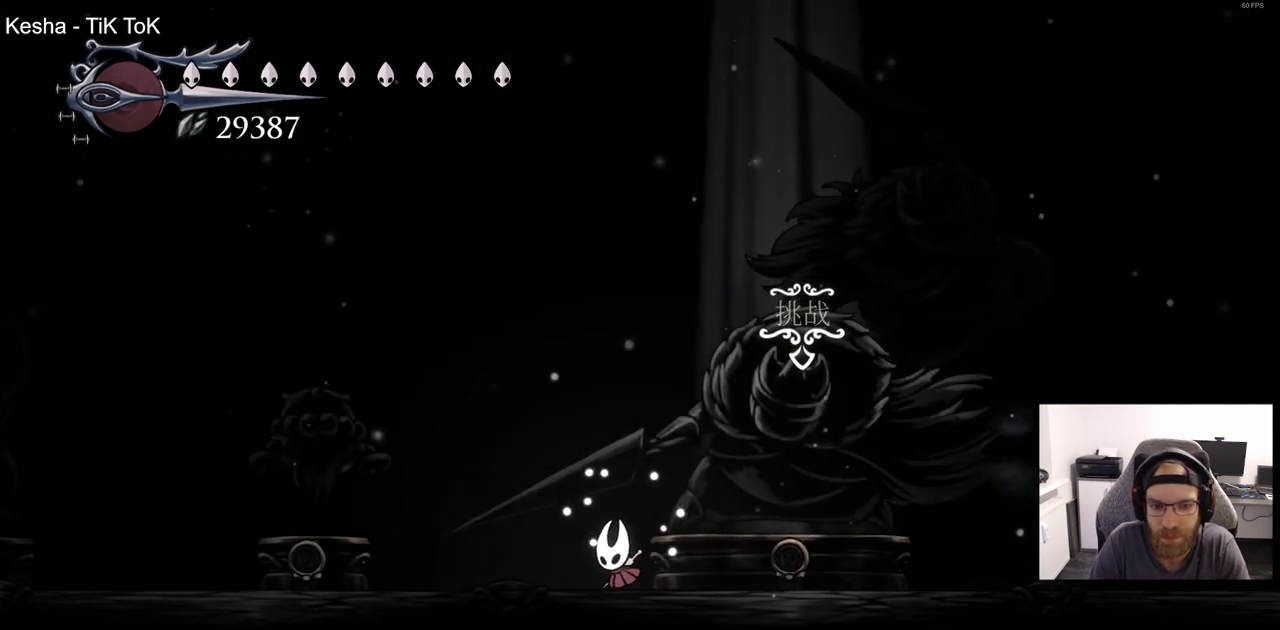
{"buttons": ["DPAD_LEFT"], "left_stick": "center", "right_stick": "center", "events": [[183, "R2", "down"], [400, "R2", "up"]]}
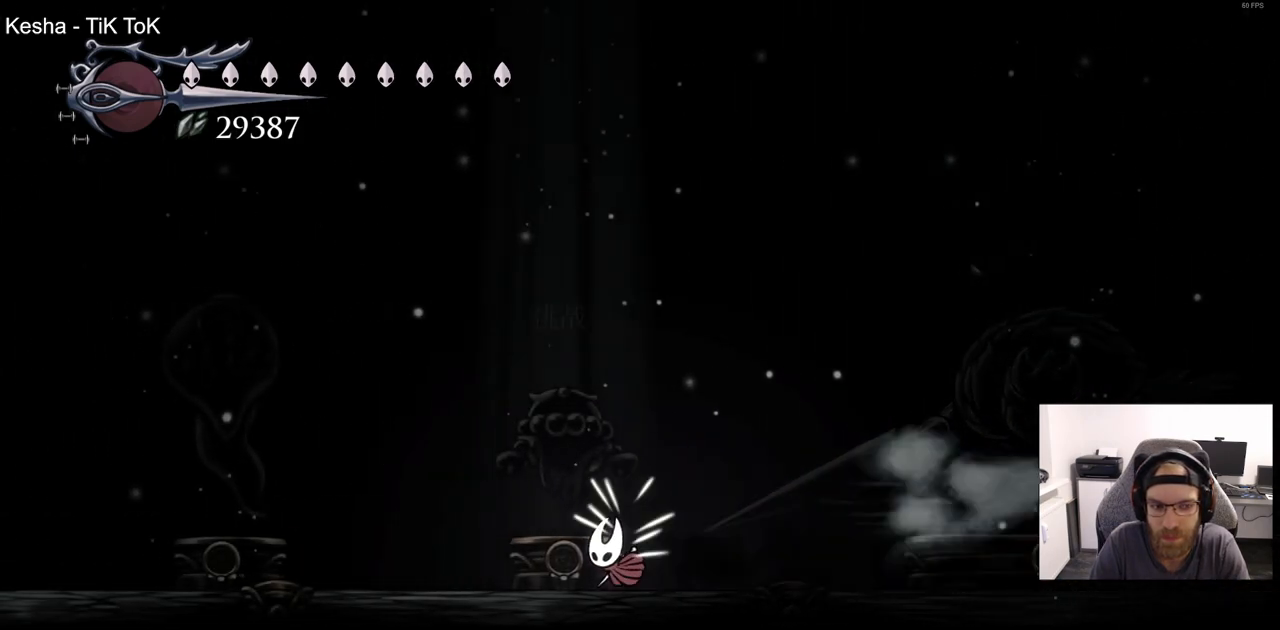
{"buttons": ["DPAD_LEFT"], "left_stick": "center", "right_stick": "center", "events": [[267, "R2", "down"], [500, "R2", "up"]]}
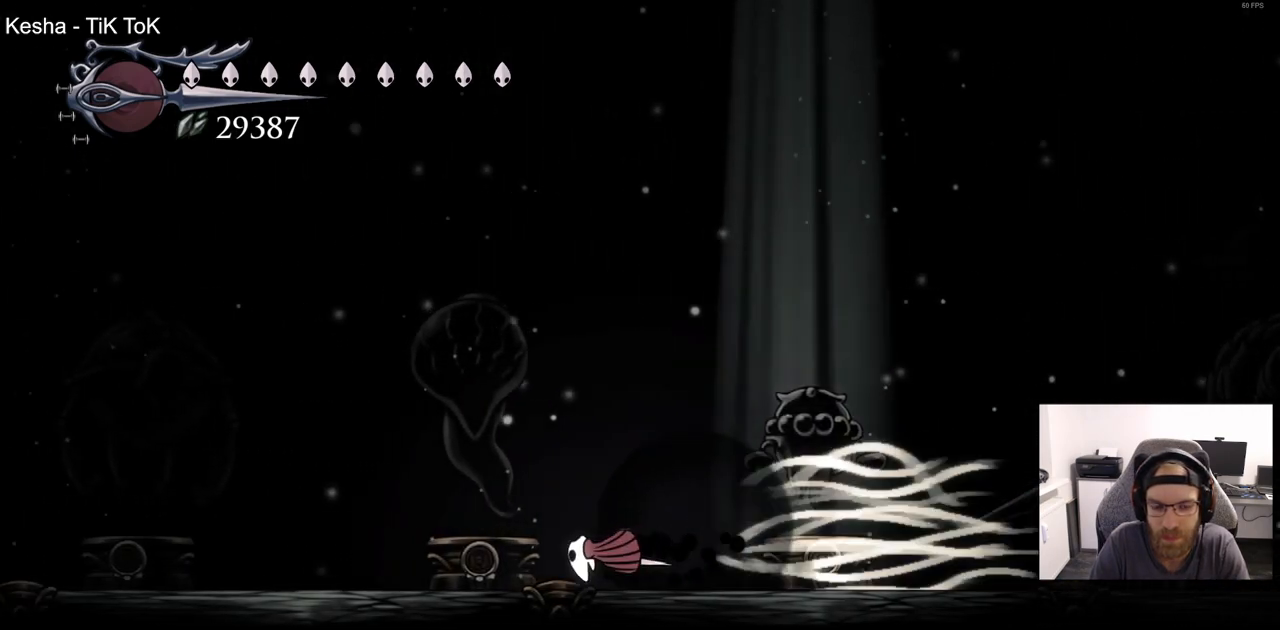
{"buttons": ["R2", "DPAD_LEFT"], "left_stick": "center", "right_stick": "center", "events": [[383, "R2", "down"]]}
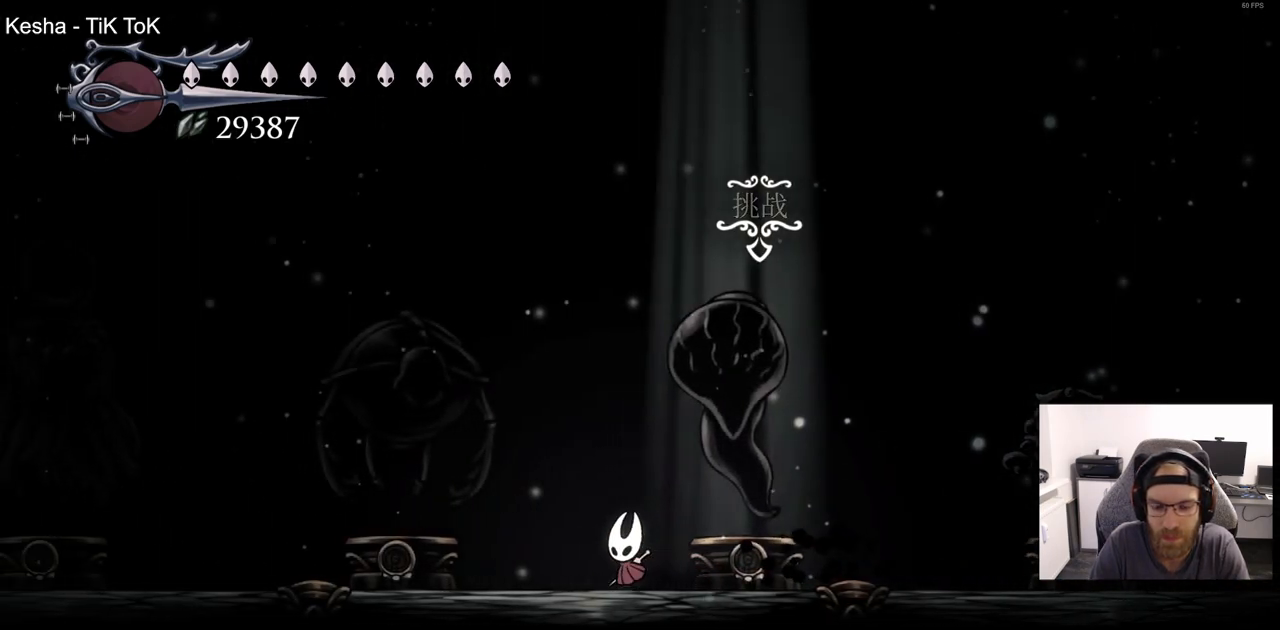
{"buttons": ["R2", "DPAD_LEFT"], "left_stick": "center", "right_stick": "center", "events": [[83, "R2", "up"], [467, "R2", "down"]]}
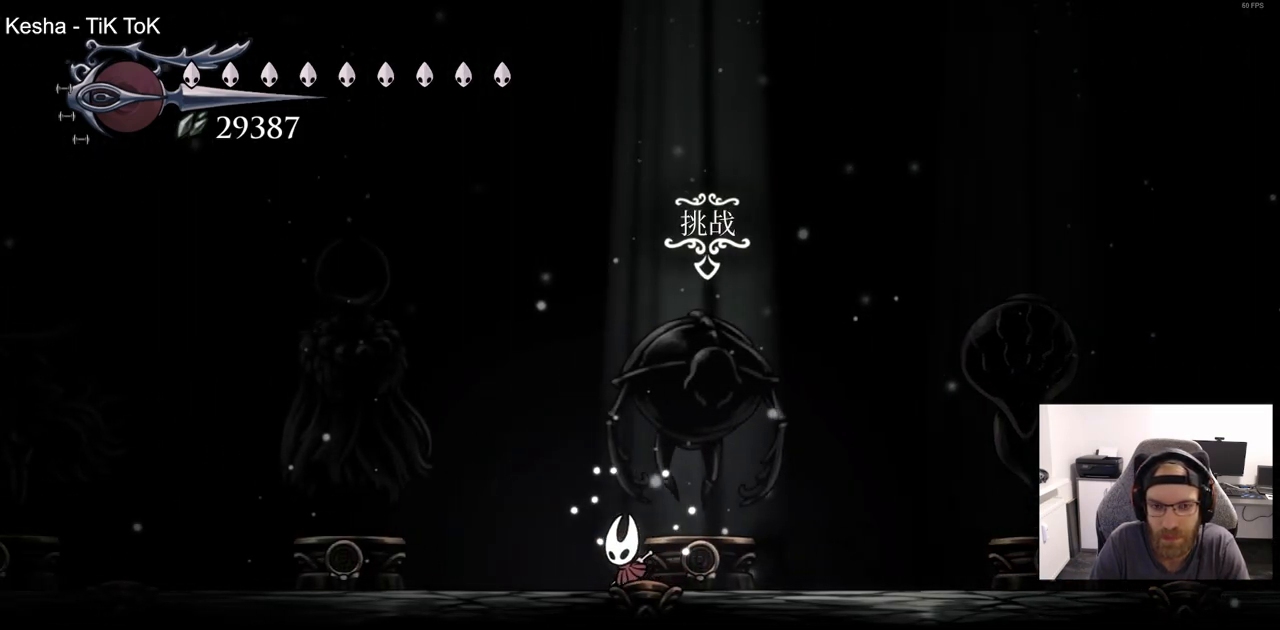
{"buttons": ["DPAD_LEFT"], "left_stick": "center", "right_stick": "center", "events": [[183, "R2", "up"]]}
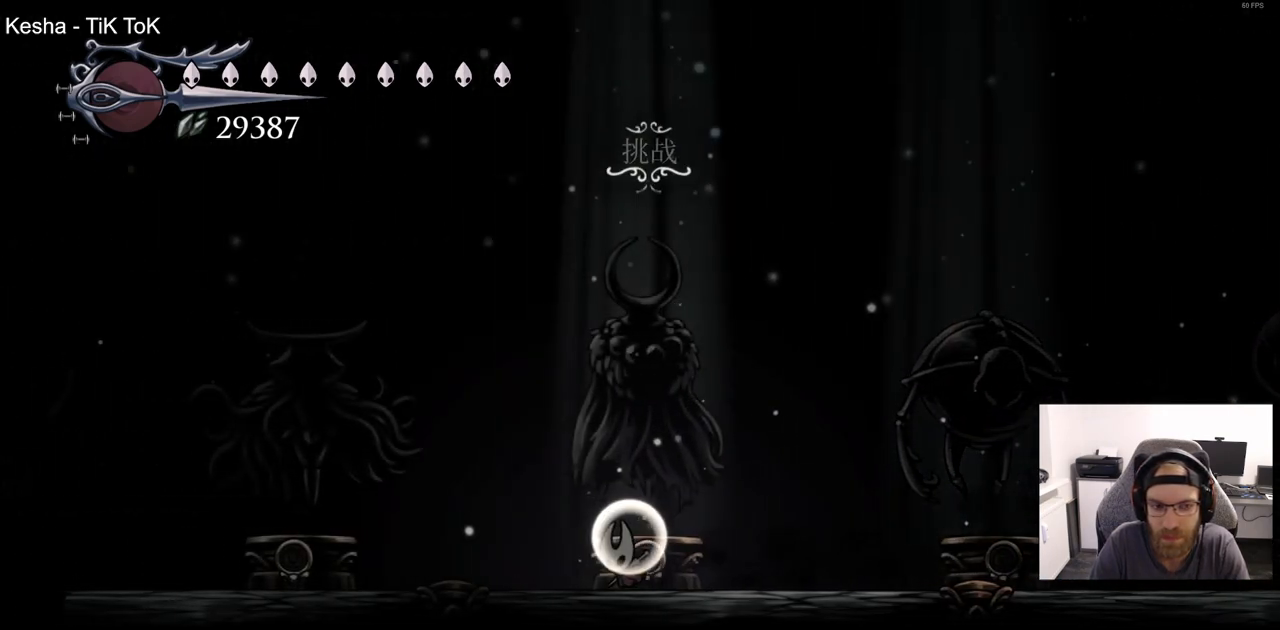
{"buttons": ["DPAD_LEFT"], "left_stick": "center", "right_stick": "center", "events": [[50, "R2", "down"], [267, "R2", "up"]]}
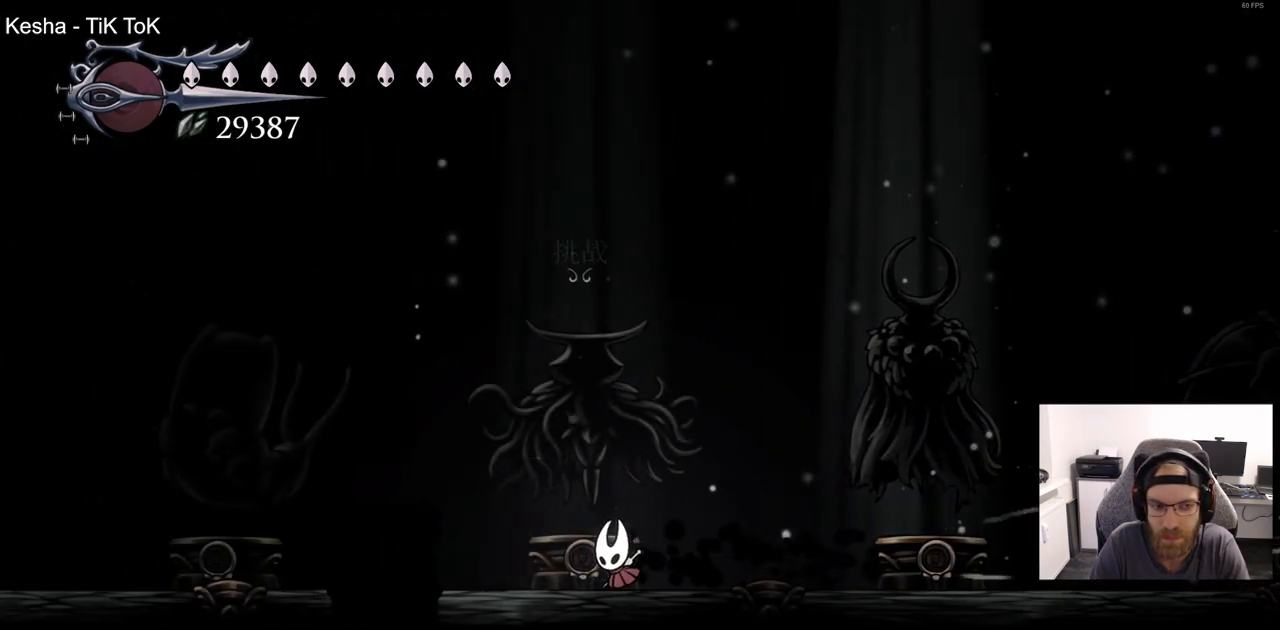
{"buttons": ["DPAD_LEFT"], "left_stick": "center", "right_stick": "center", "events": [[133, "R2", "down"], [350, "R2", "up"]]}
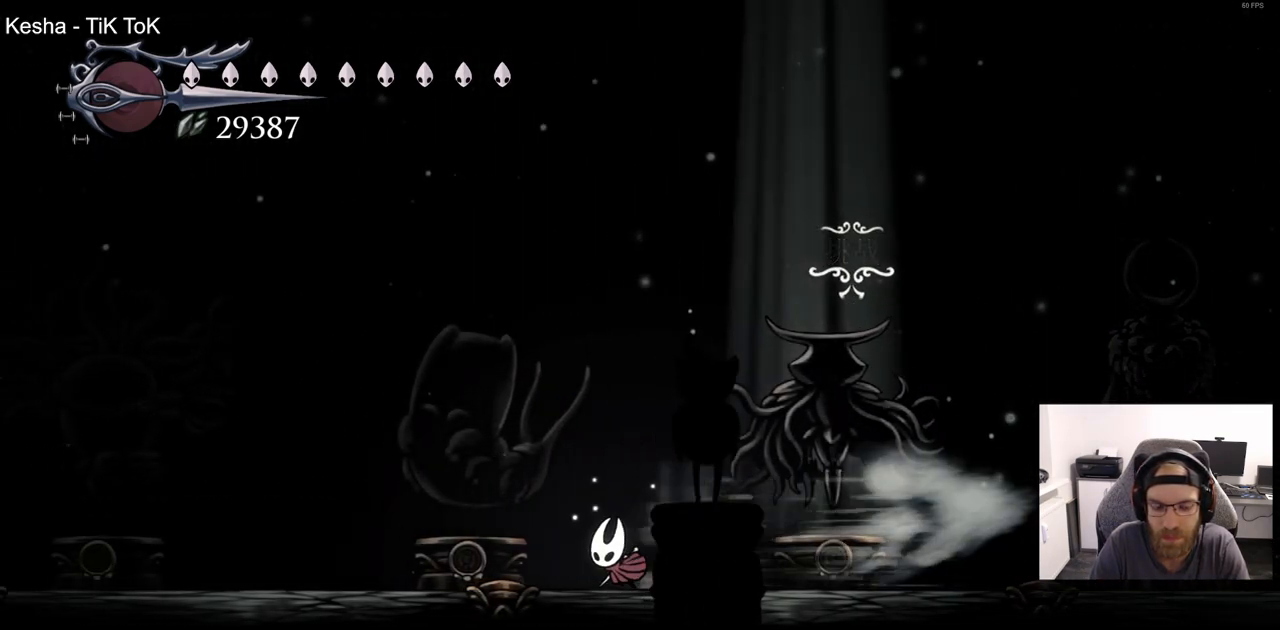
{"buttons": [], "left_stick": "center", "right_stick": "center", "events": [[133, "DPAD_LEFT", "up"], [133, "DPAD_UP", "down"], [183, "DPAD_UP", "up"], [200, "DPAD_UP", "down"], [367, "DPAD_UP", "up"]]}
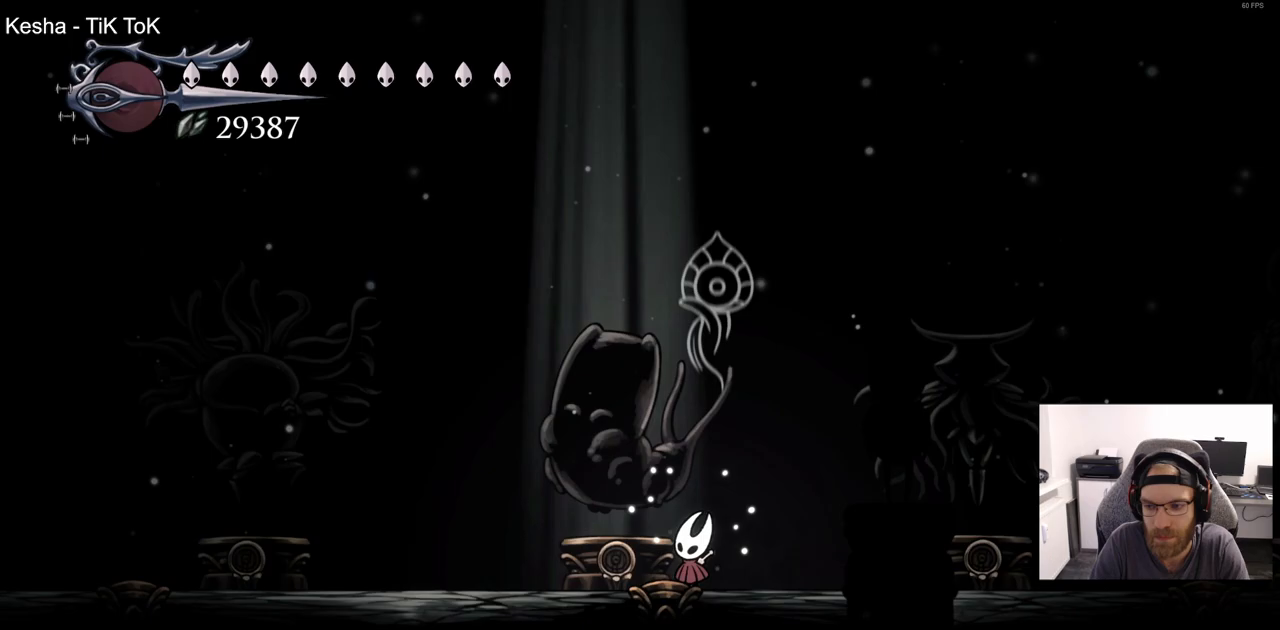
{"buttons": [], "left_stick": "center", "right_stick": "center", "events": []}
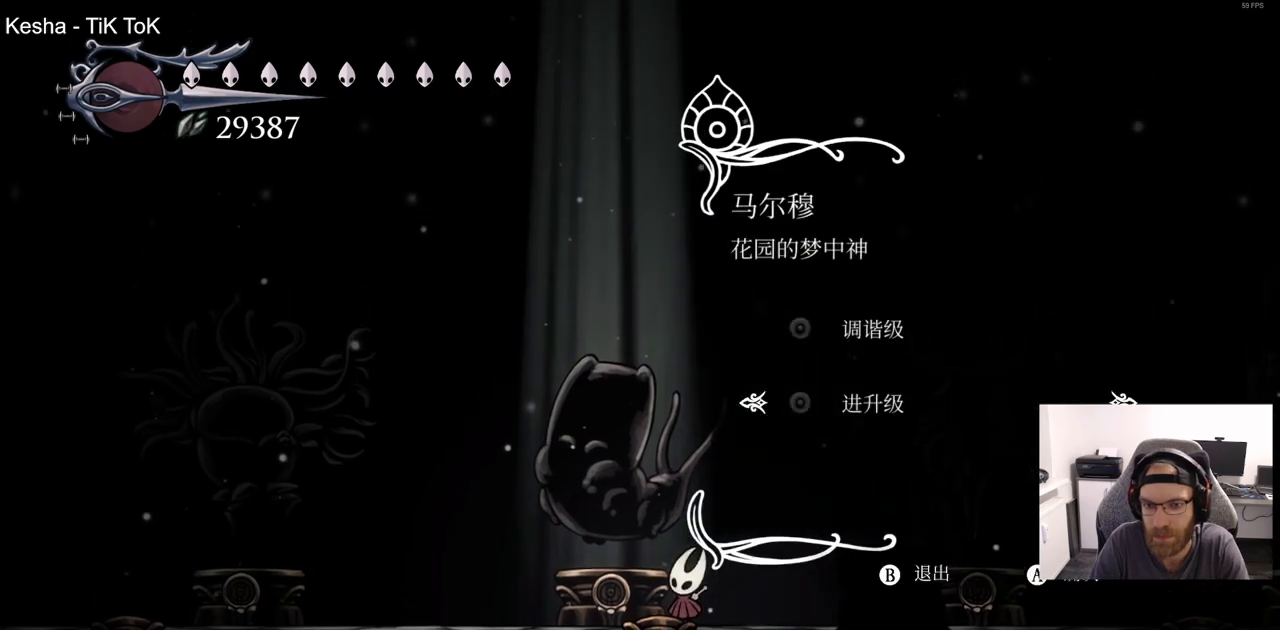
{"buttons": [], "left_stick": "center", "right_stick": "center", "events": [[33, "CROSS", "down"], [133, "CROSS", "up"]]}
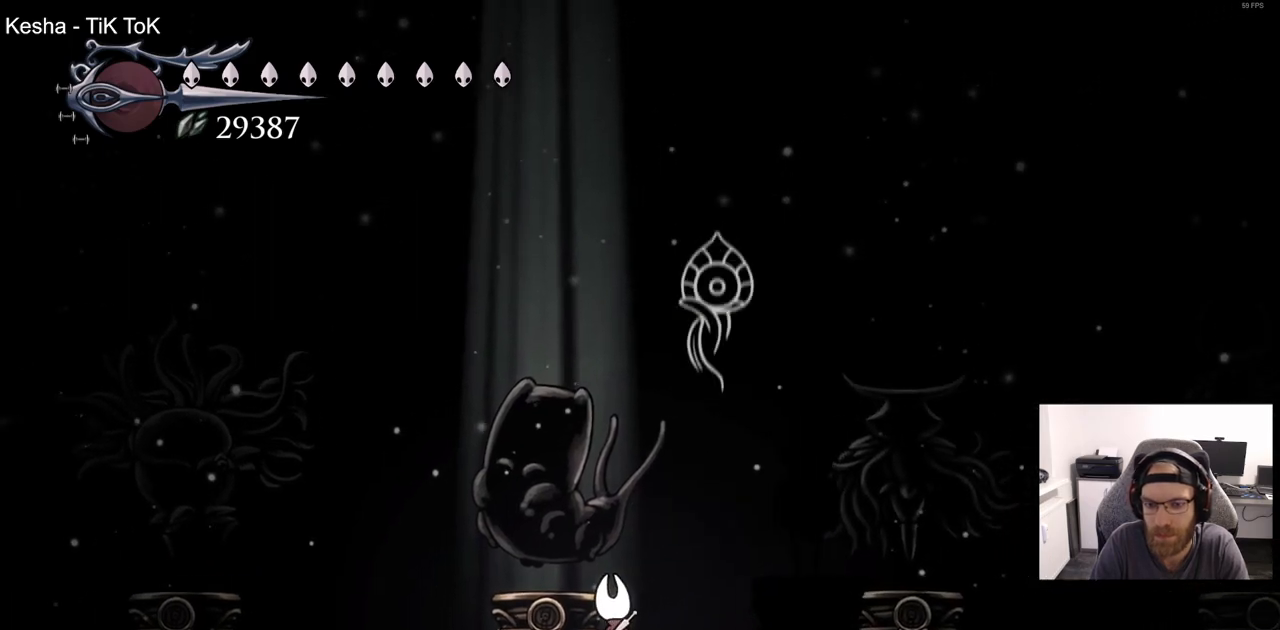
{"buttons": [], "left_stick": "center", "right_stick": "center", "events": []}
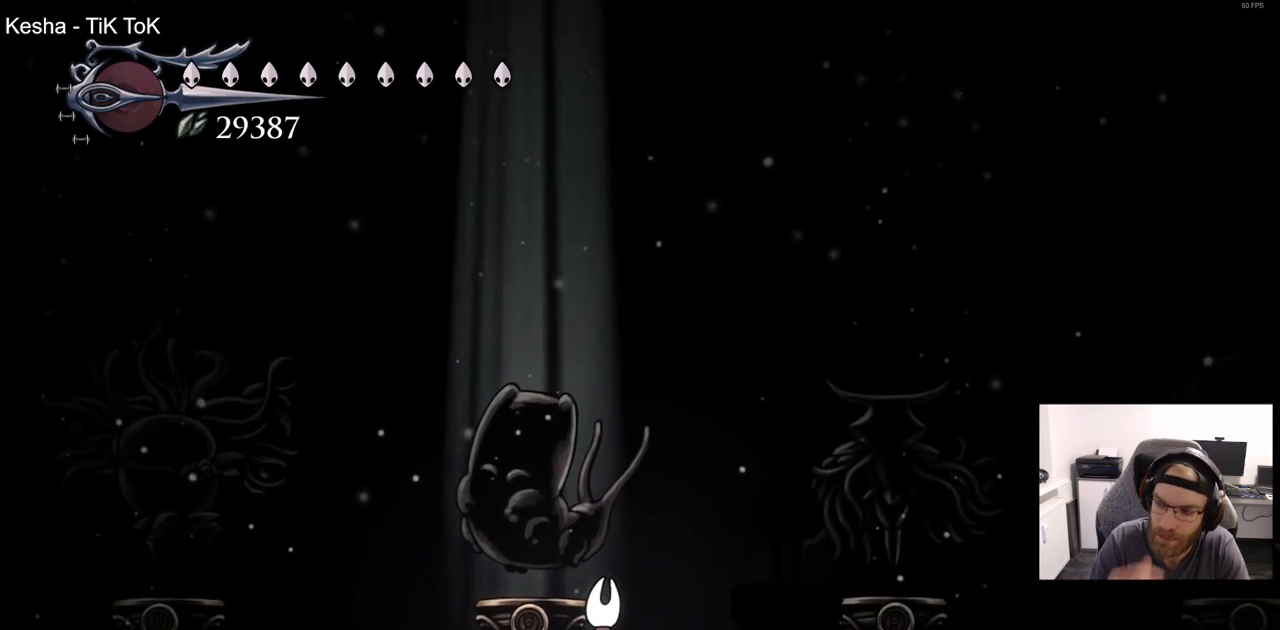
{"buttons": [], "left_stick": "center", "right_stick": "center", "events": []}
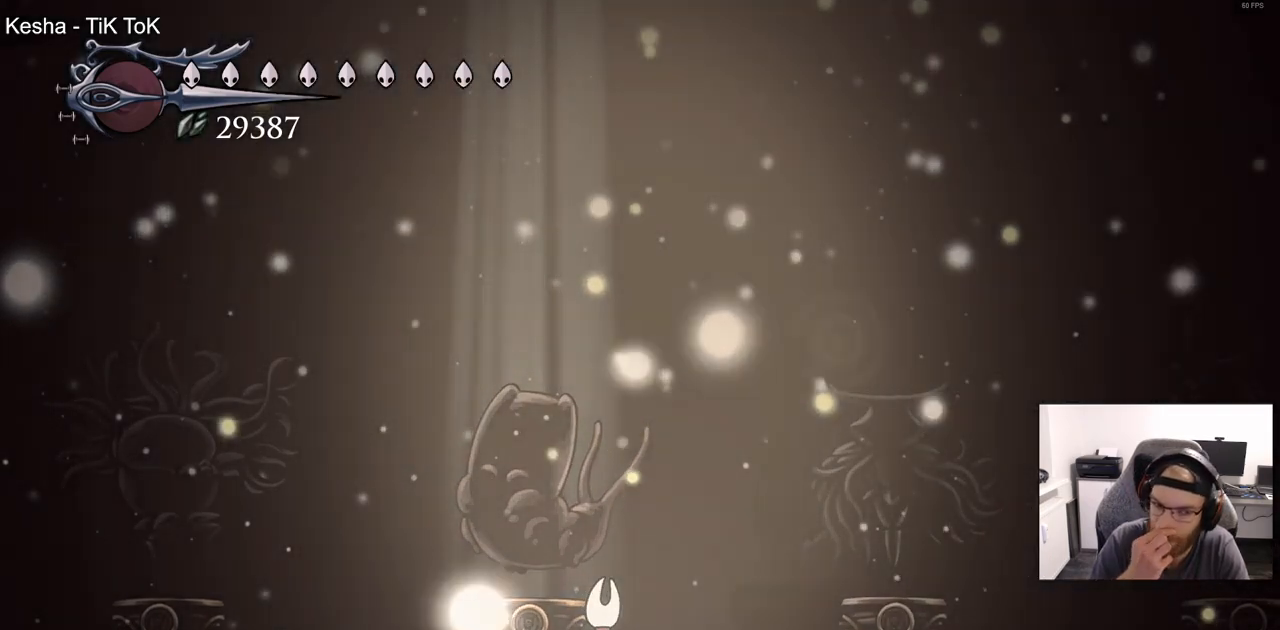
{"buttons": [], "left_stick": "center", "right_stick": "center", "events": []}
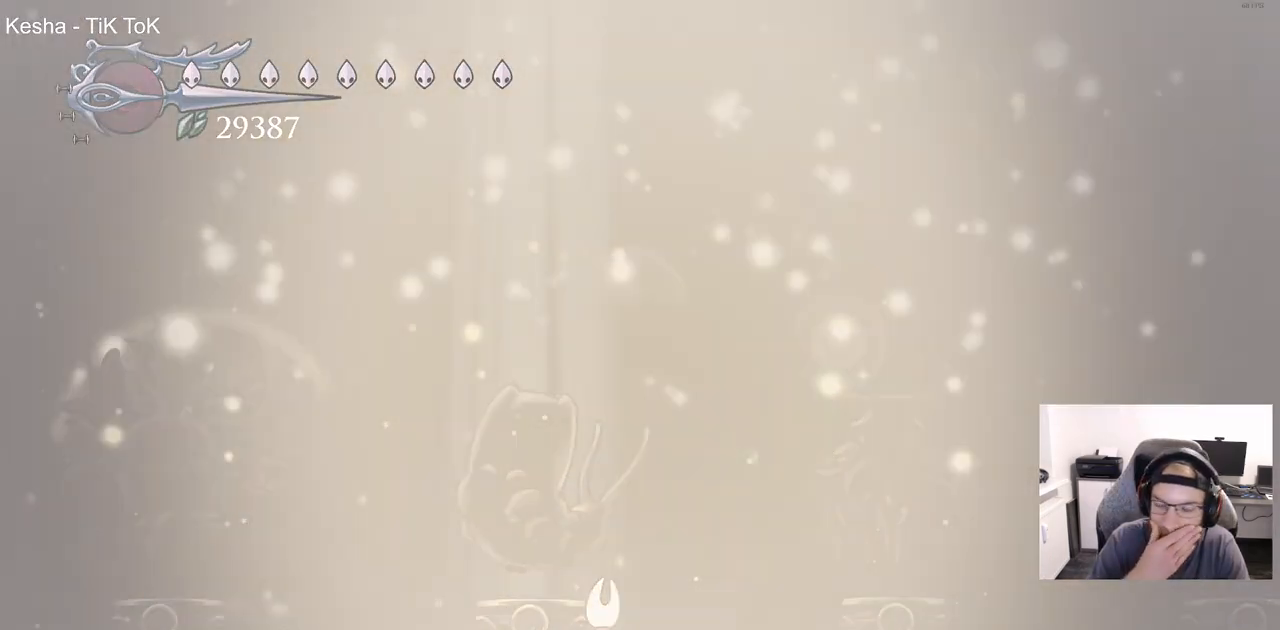
{"buttons": [], "left_stick": "center", "right_stick": "center", "events": []}
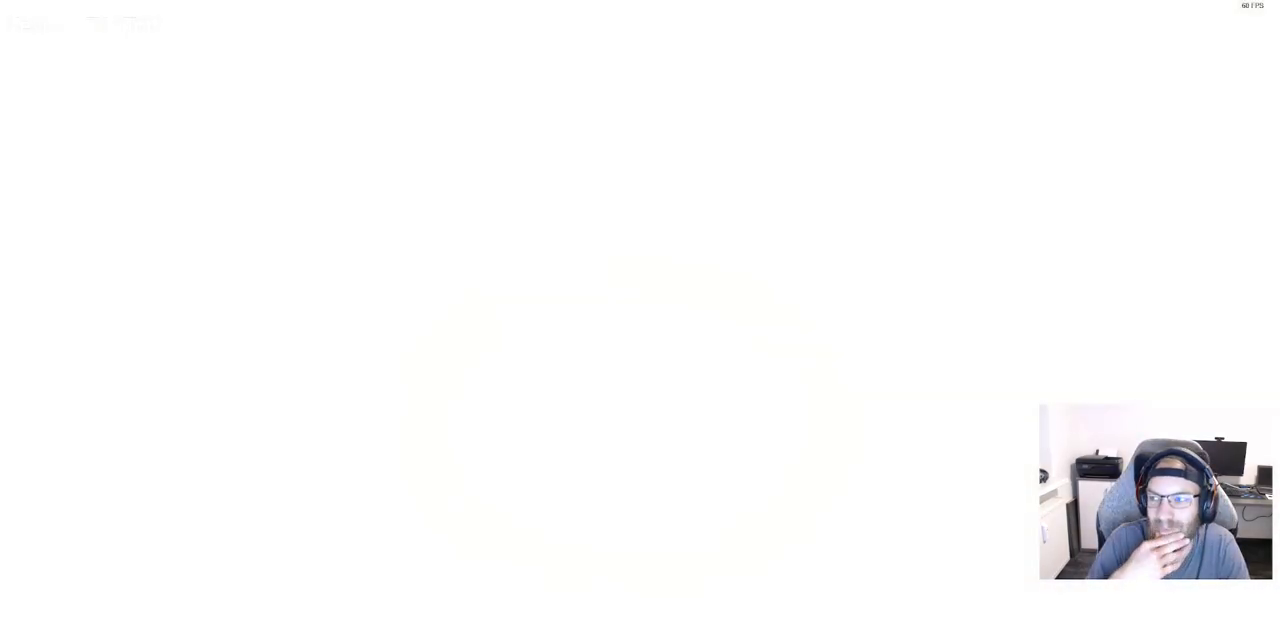
{"buttons": [], "left_stick": "center", "right_stick": "center", "events": []}
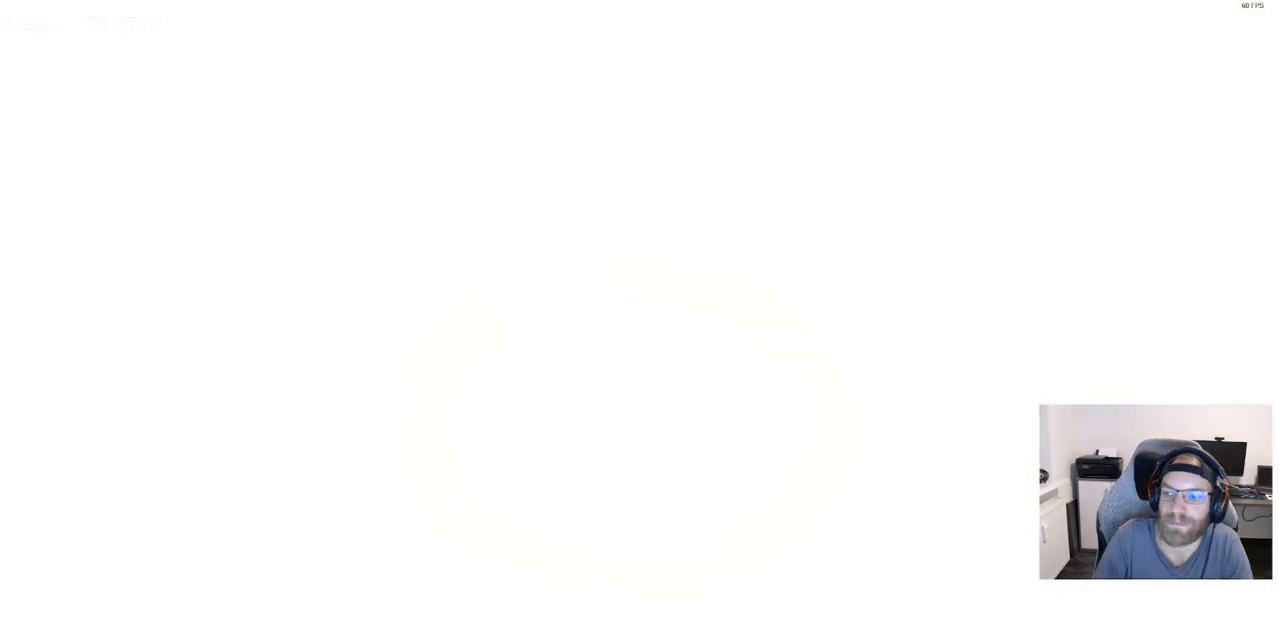
{"buttons": [], "left_stick": "center", "right_stick": "center", "events": []}